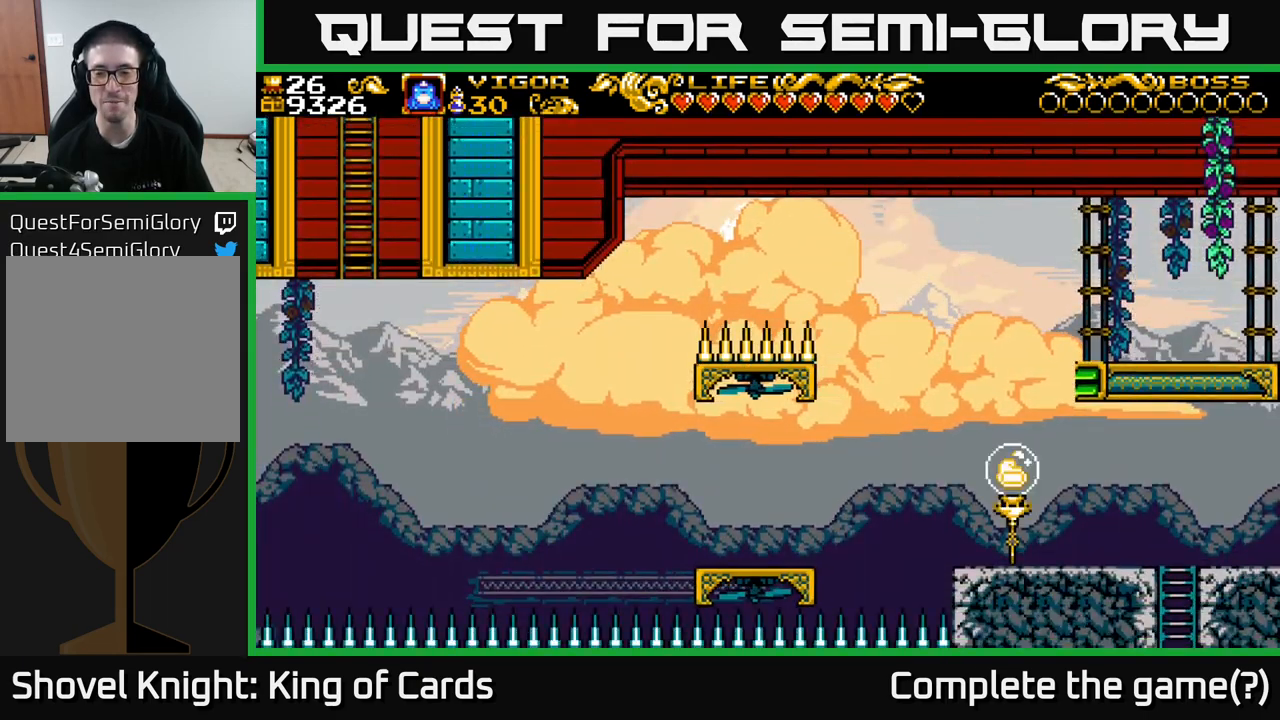
Gameplay with a controller (Xbox layout); each line is a JSON object with the inputs held at the frame after it. "events" lists button and stick changes between this image and that frame as [ms after this image, input, new state], when the widget could be followed in between. Not read: left_stick.
{"buttons": ["DPAD_LEFT"], "right_stick": "center", "events": [[200, "DPAD_RIGHT", "up"], [316, "DPAD_LEFT", "down"]]}
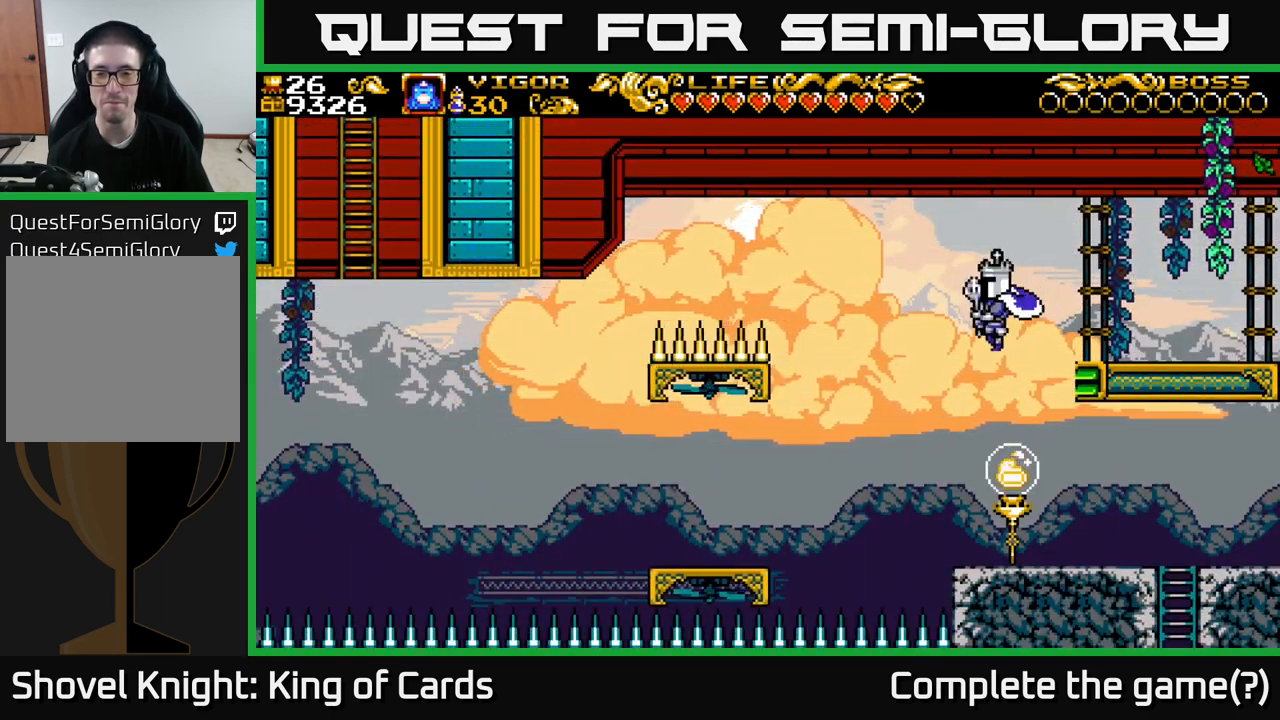
{"buttons": ["DPAD_LEFT"], "right_stick": "center", "events": []}
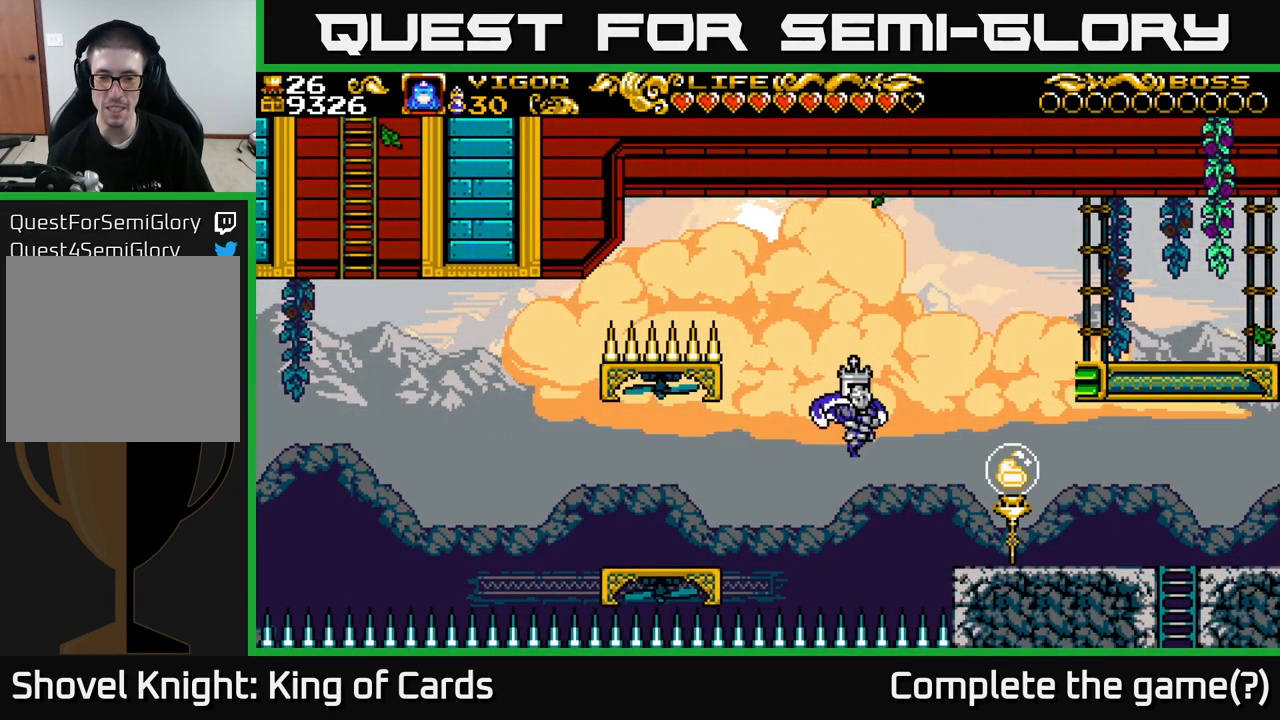
{"buttons": ["DPAD_LEFT"], "right_stick": "center", "events": []}
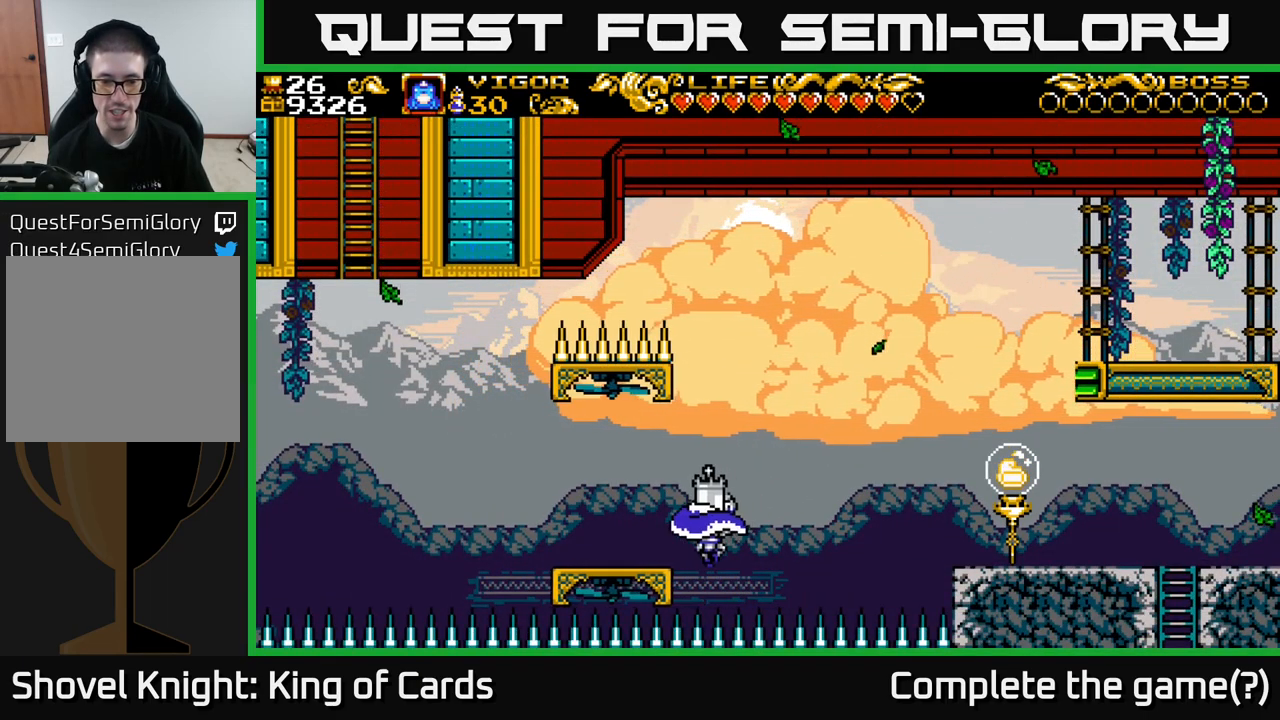
{"buttons": ["X", "DPAD_LEFT"], "right_stick": "center", "events": [[33, "X", "down"], [150, "X", "up"], [233, "X", "down"], [366, "X", "up"], [450, "X", "down"]]}
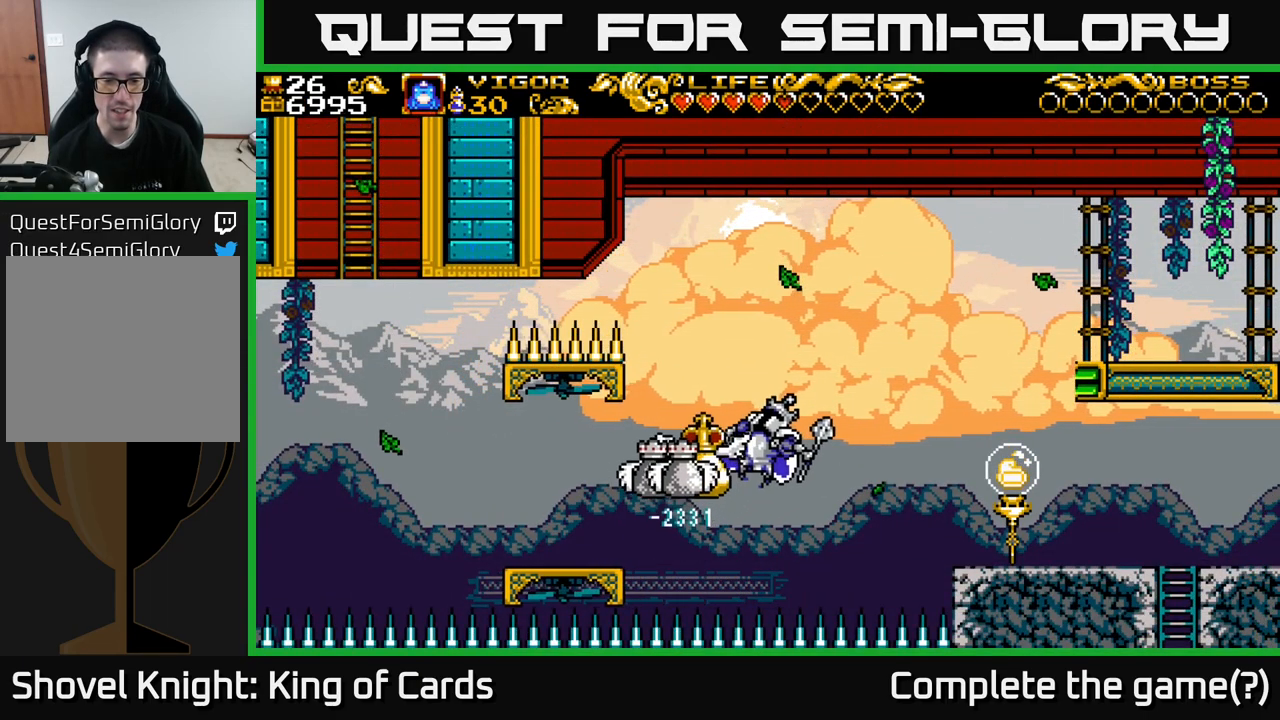
{"buttons": [], "right_stick": "center", "events": [[100, "X", "up"], [116, "DPAD_LEFT", "up"]]}
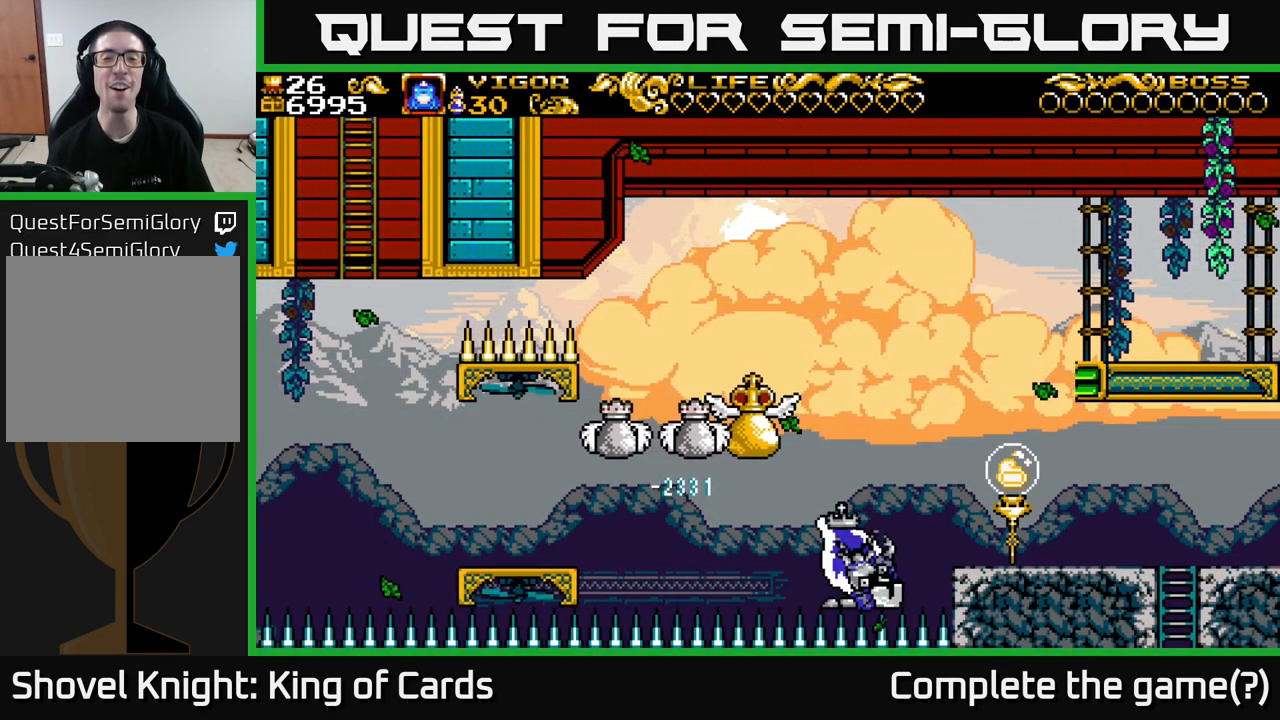
{"buttons": [], "right_stick": "center", "events": []}
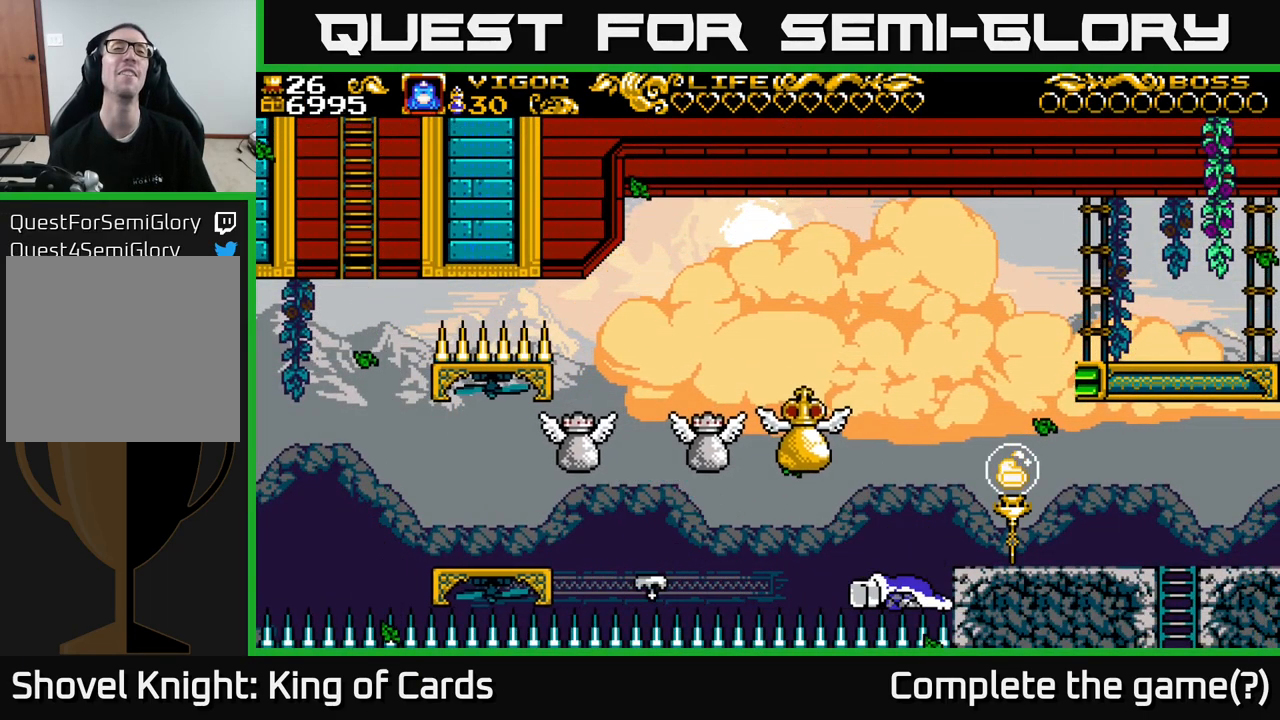
{"buttons": [], "right_stick": "center", "events": []}
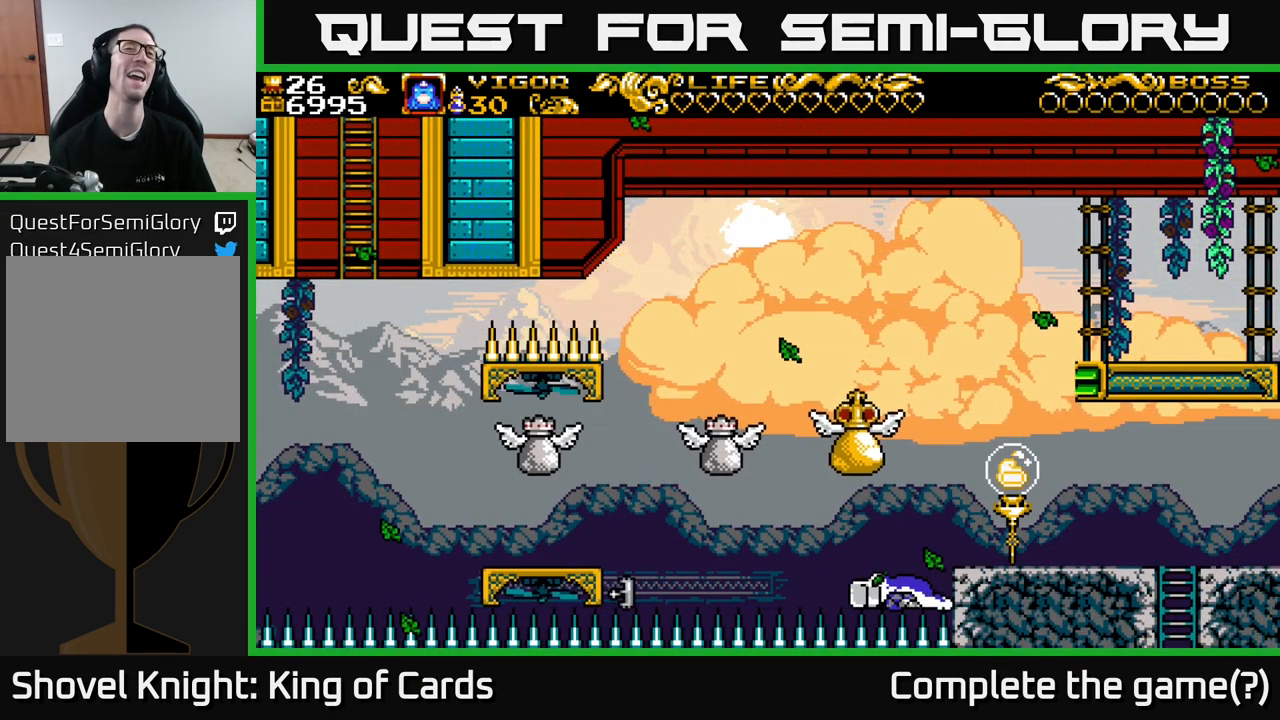
{"buttons": [], "right_stick": "center", "events": []}
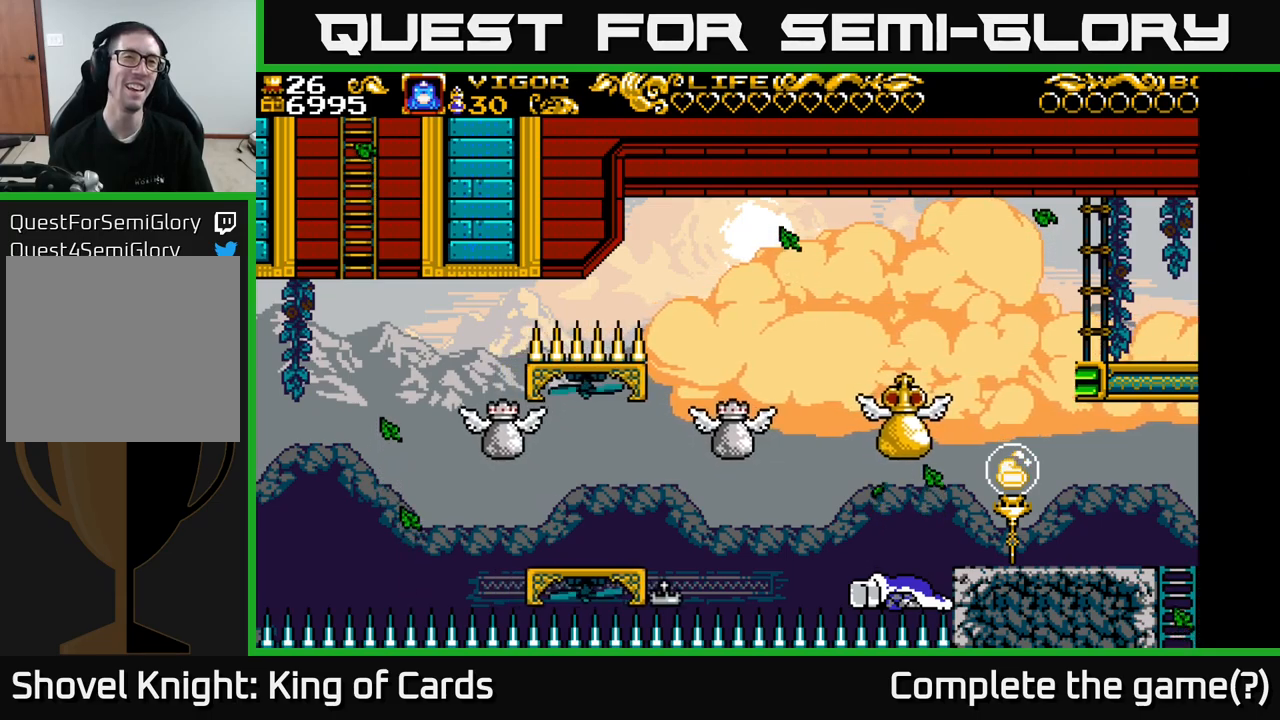
{"buttons": [], "right_stick": "center", "events": []}
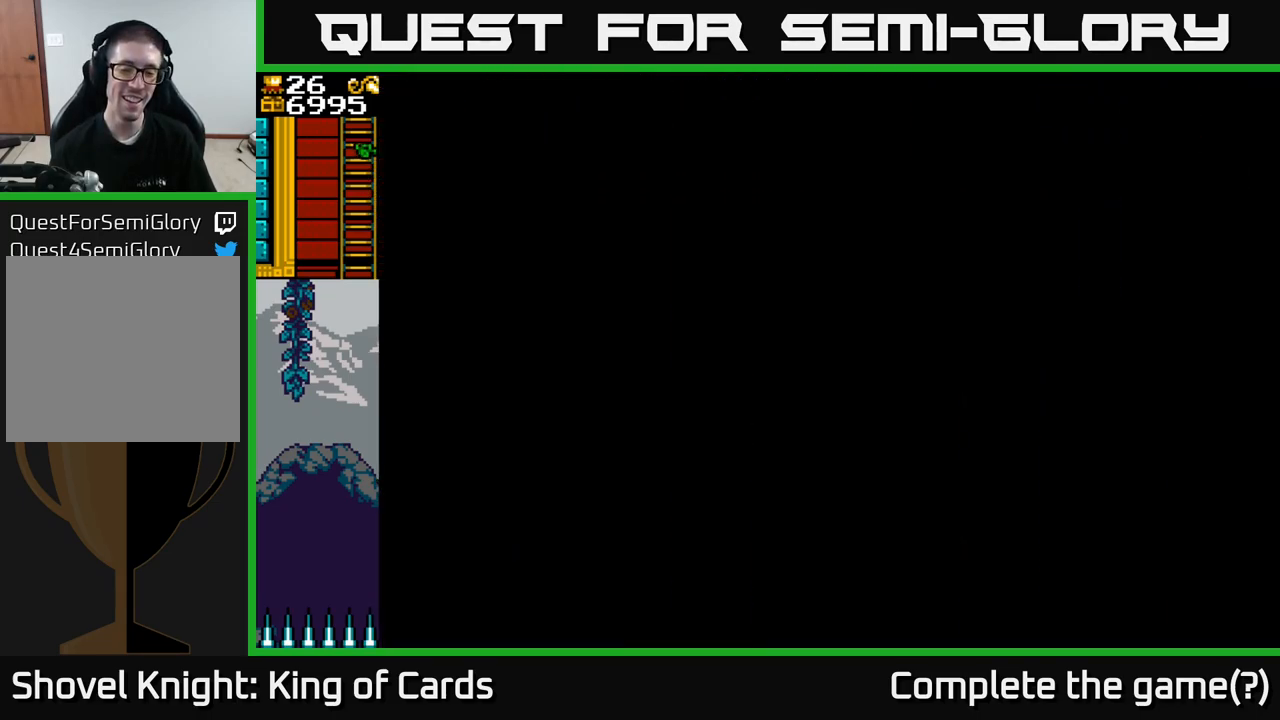
{"buttons": ["A"], "right_stick": "center", "events": [[467, "A", "down"]]}
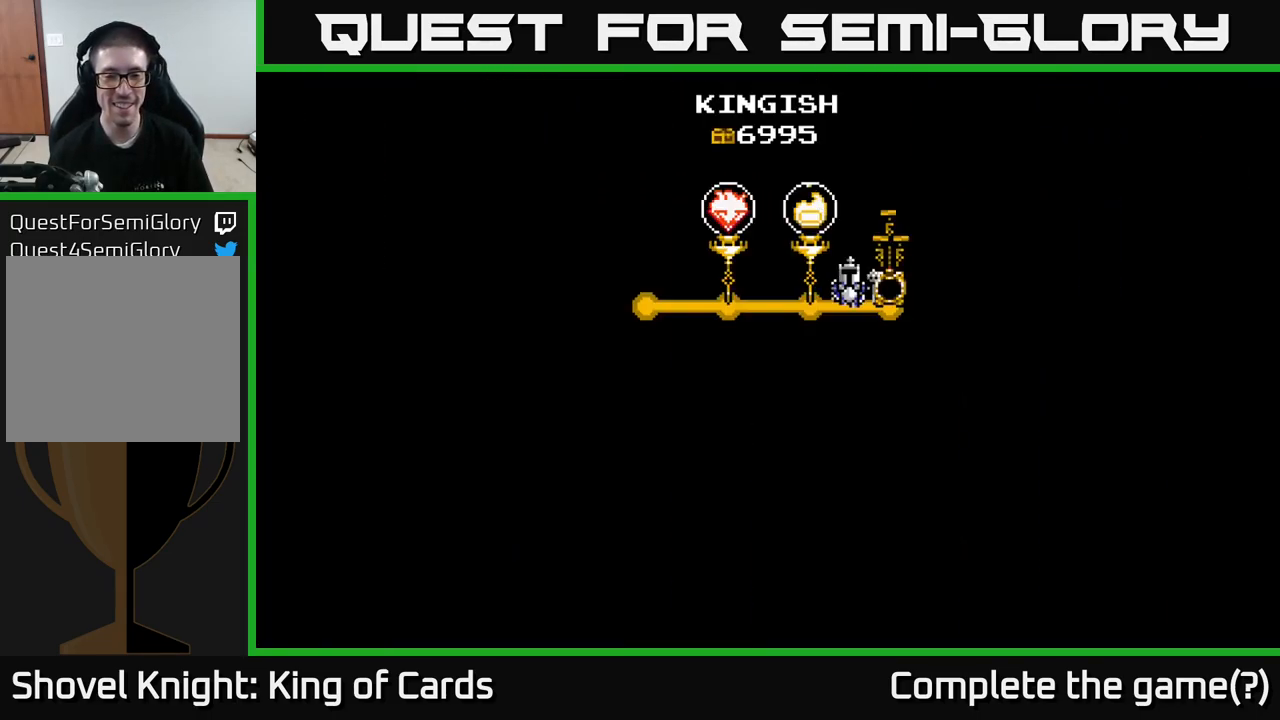
{"buttons": ["A"], "right_stick": "center", "events": [[133, "A", "up"], [250, "A", "down"], [417, "A", "up"], [483, "A", "down"]]}
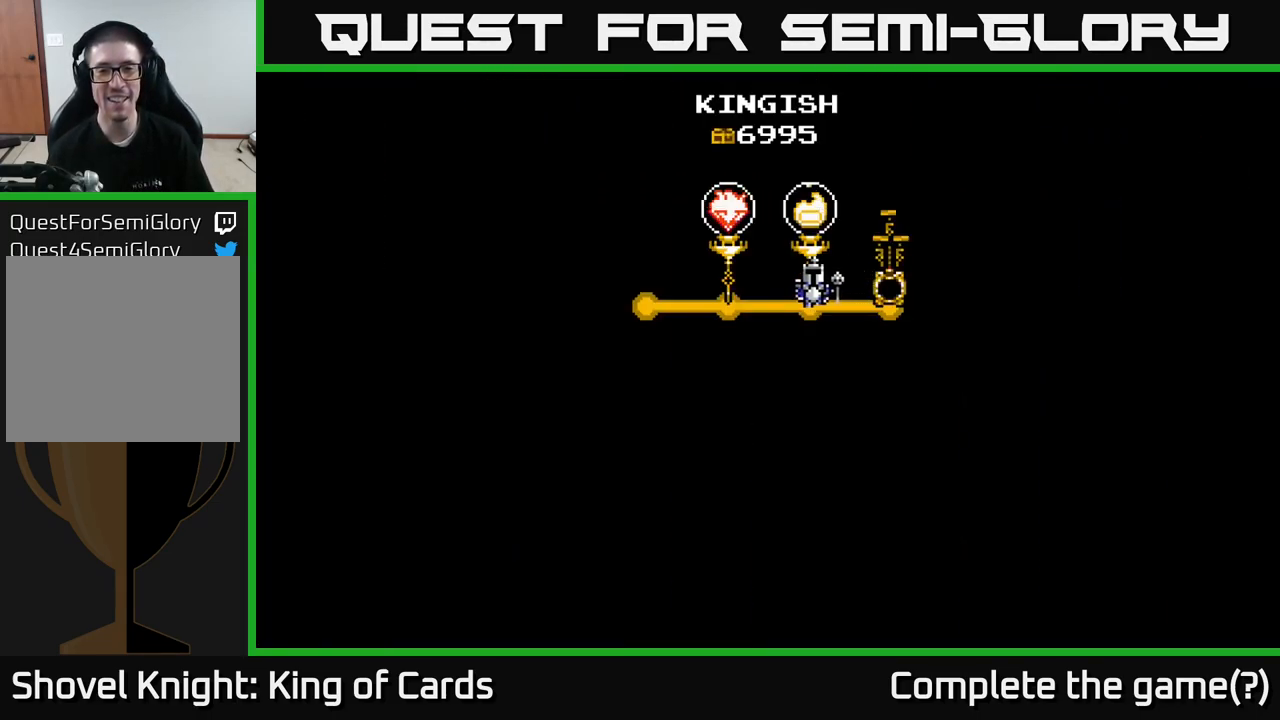
{"buttons": ["X"], "right_stick": "center", "events": [[167, "A", "up"], [317, "A", "down"], [500, "A", "up"], [500, "X", "down"]]}
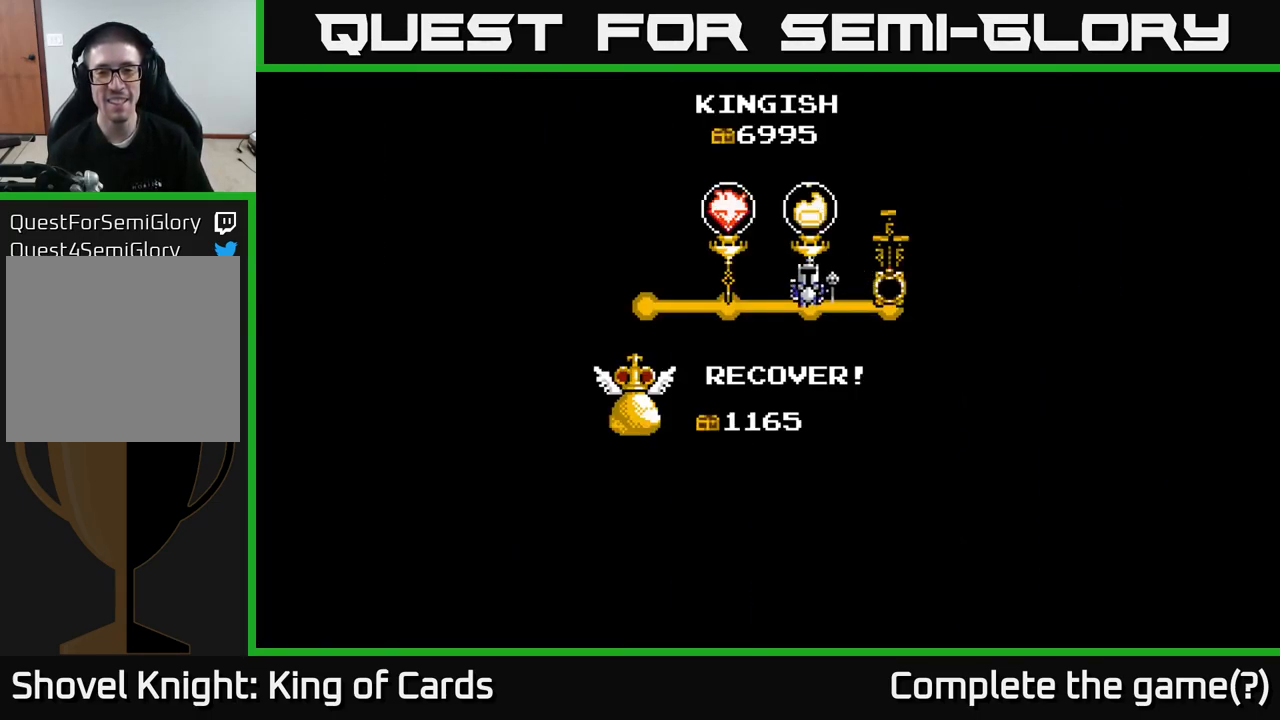
{"buttons": ["A"], "right_stick": "center", "events": [[150, "X", "up"], [183, "A", "down"], [267, "X", "down"], [300, "A", "up"], [350, "A", "down"], [400, "X", "up"]]}
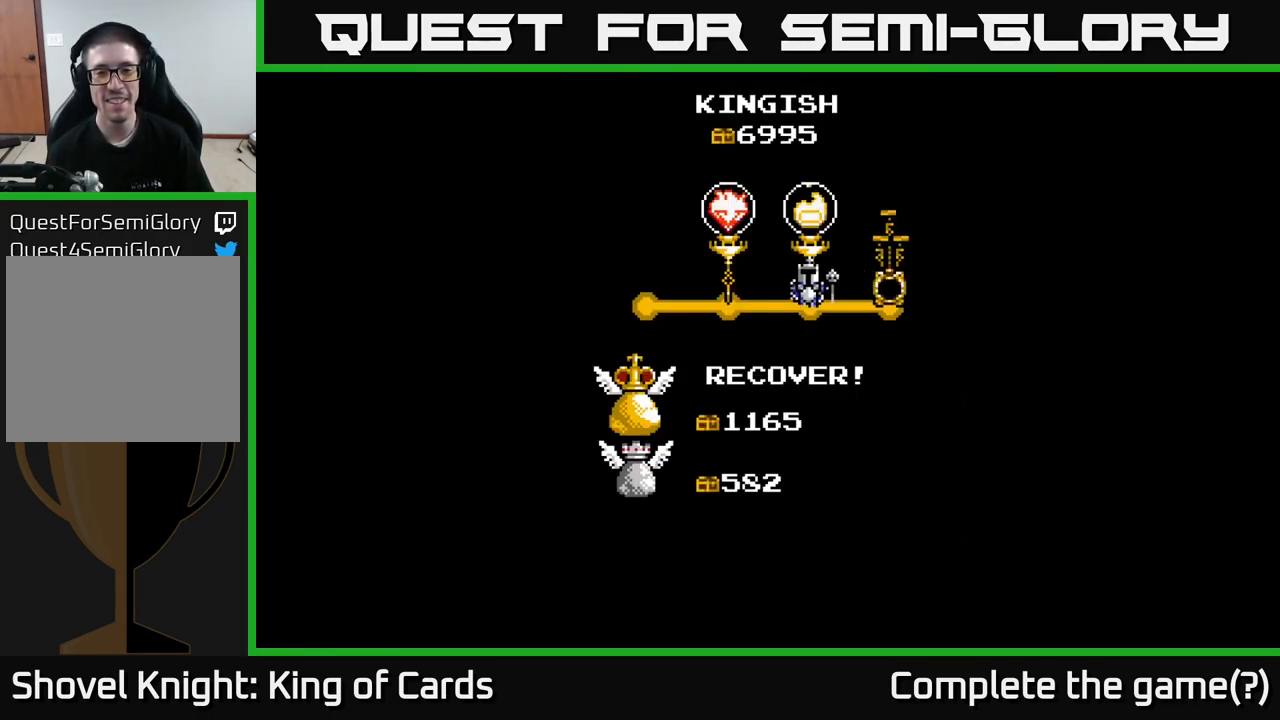
{"buttons": ["A", "X"], "right_stick": "center", "events": [[17, "X", "down"], [67, "A", "up"], [100, "A", "down"], [117, "X", "up"], [217, "X", "down"], [267, "A", "up"], [317, "A", "down"], [350, "X", "up"], [433, "X", "down"]]}
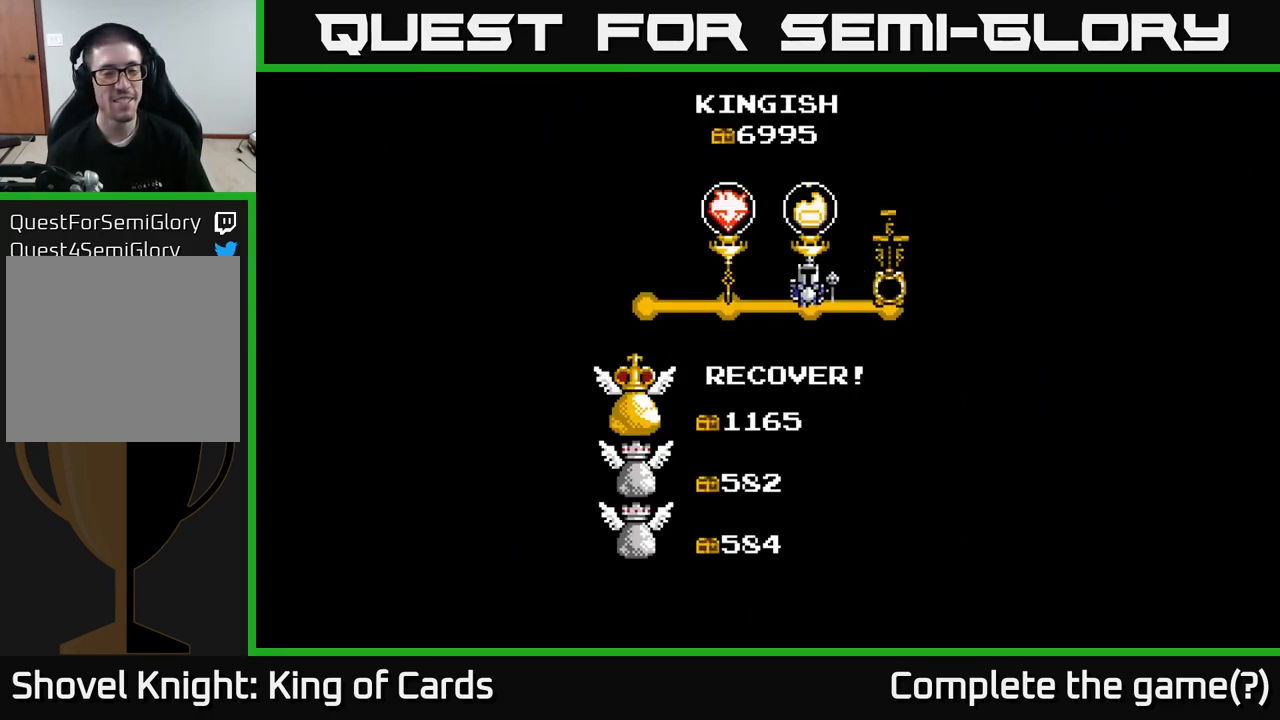
{"buttons": ["X"], "right_stick": "center", "events": [[17, "A", "up"], [33, "A", "down"], [83, "X", "up"], [183, "X", "down"], [350, "X", "up"], [450, "A", "up"], [483, "X", "down"]]}
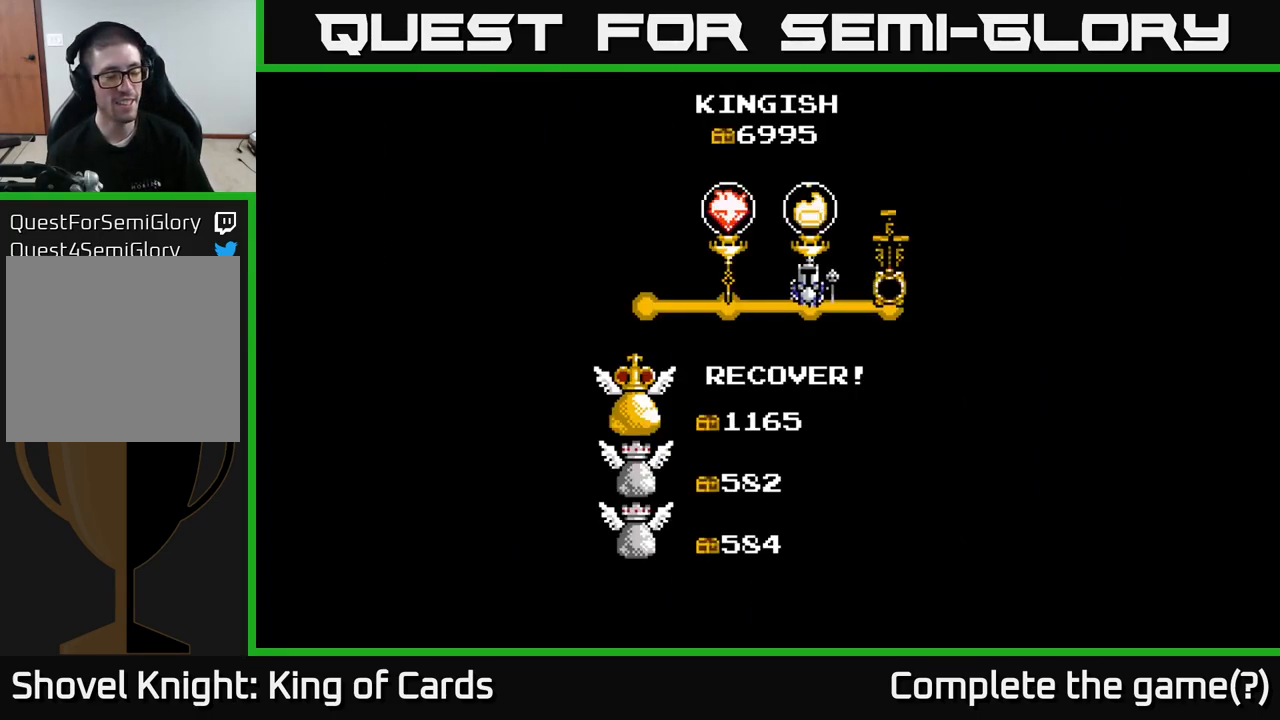
{"buttons": ["X"], "right_stick": "center", "events": [[117, "X", "up"], [250, "A", "down"], [333, "X", "down"], [400, "A", "up"]]}
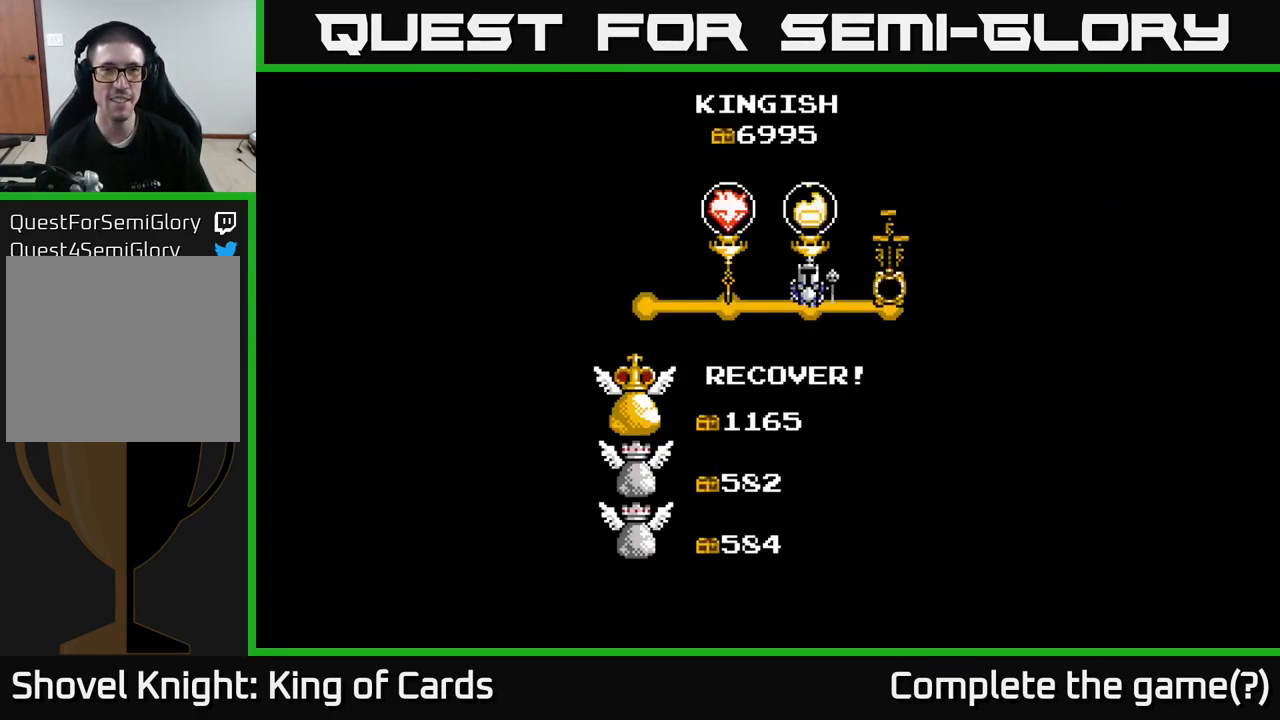
{"buttons": ["A"], "right_stick": "center", "events": [[17, "A", "down"], [17, "X", "up"], [133, "X", "down"], [233, "X", "up"], [317, "X", "down"], [450, "X", "up"]]}
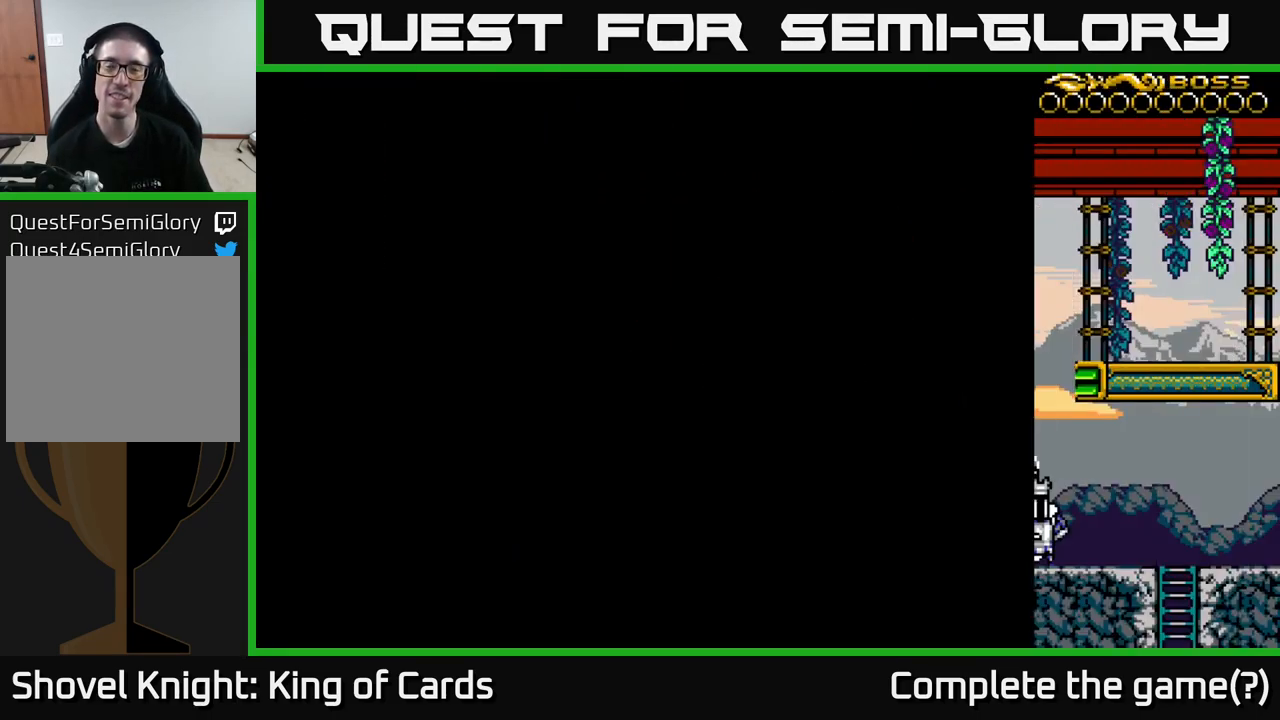
{"buttons": [], "right_stick": "center", "events": [[33, "A", "up"]]}
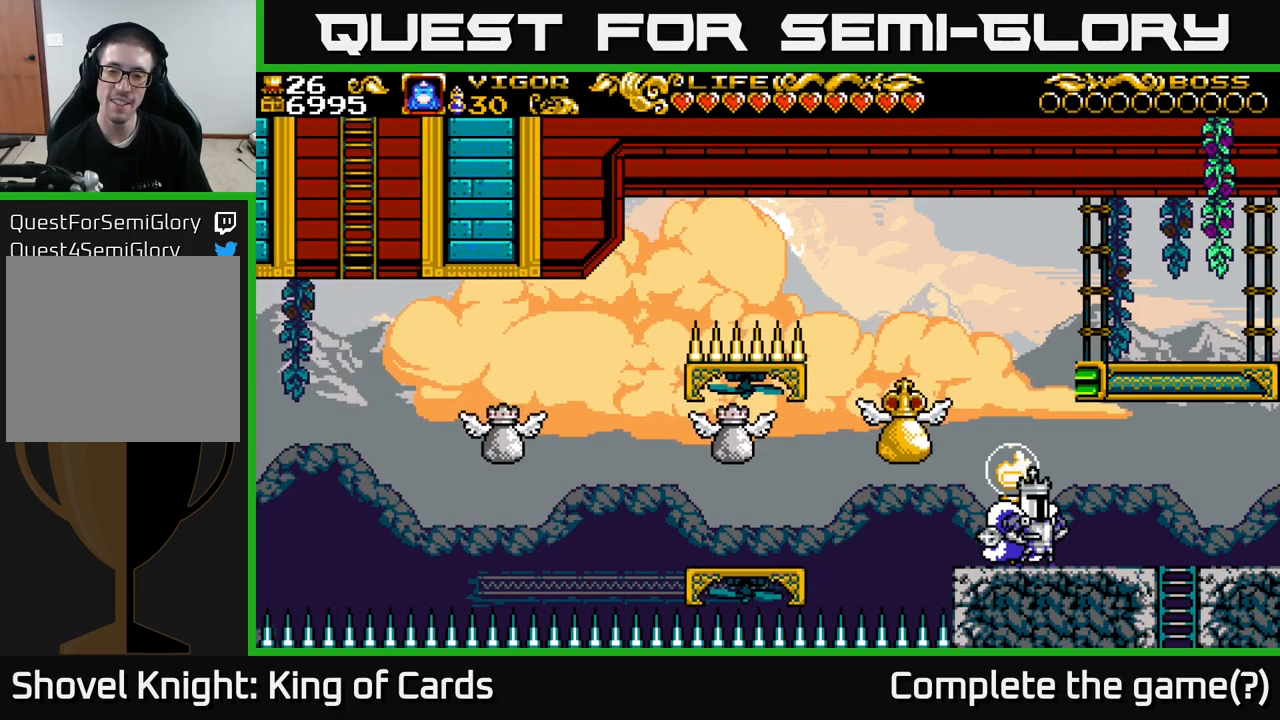
{"buttons": ["A", "DPAD_LEFT"], "right_stick": "center", "events": [[100, "DPAD_LEFT", "down"], [400, "A", "down"]]}
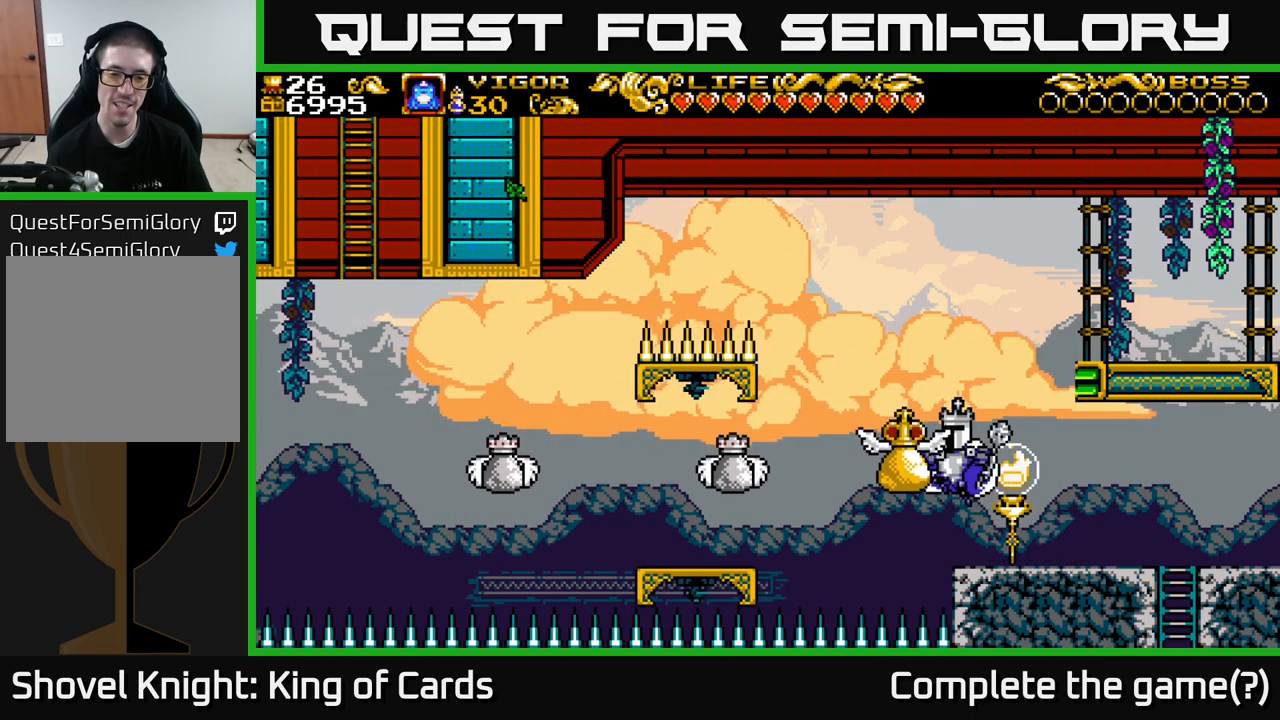
{"buttons": ["X", "DPAD_LEFT"], "right_stick": "center", "events": [[84, "A", "up"], [334, "X", "down"]]}
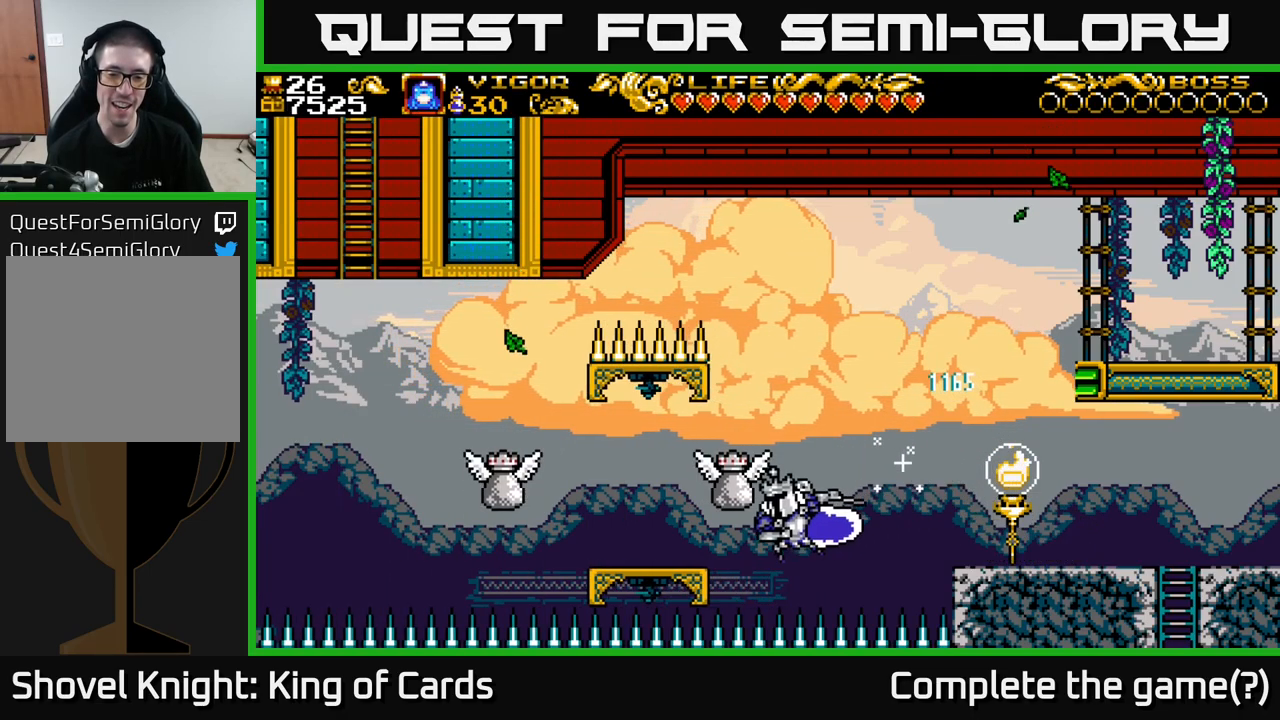
{"buttons": ["A", "X", "DPAD_LEFT"], "right_stick": "center", "events": [[234, "X", "up"], [334, "A", "down"], [350, "X", "down"]]}
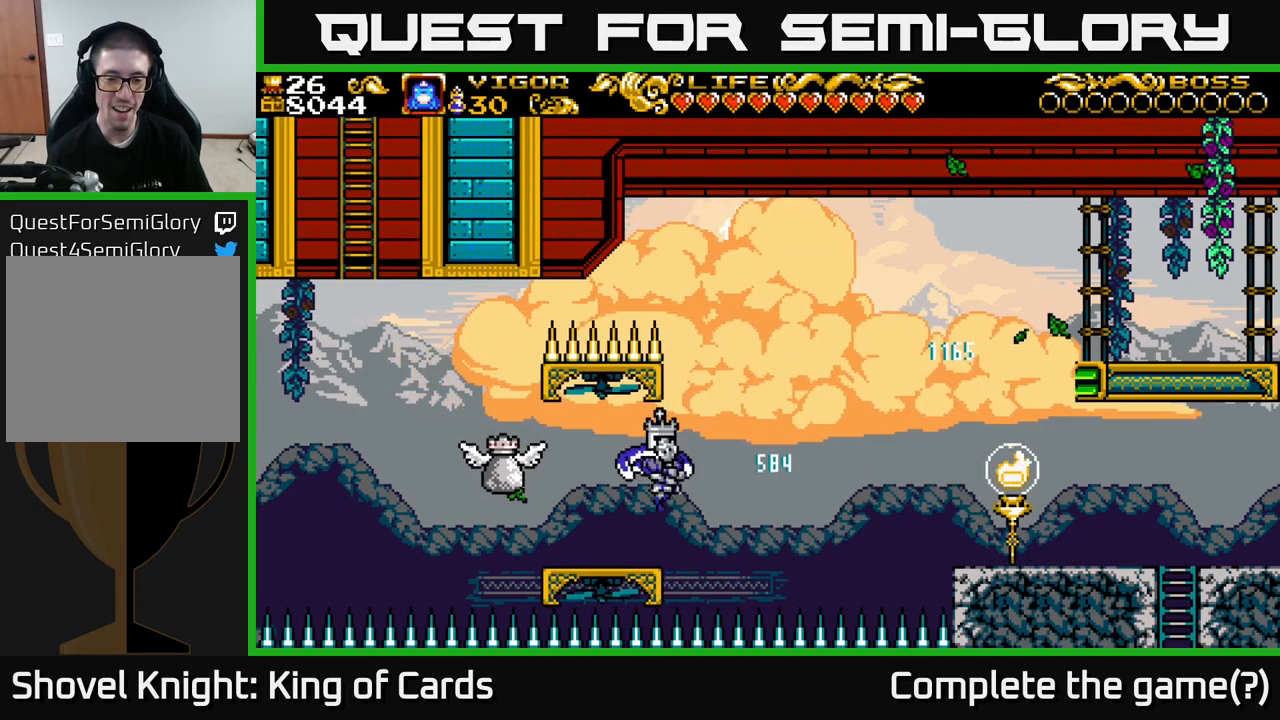
{"buttons": [], "right_stick": "center", "events": [[50, "X", "up"], [167, "A", "up"], [300, "DPAD_LEFT", "up"]]}
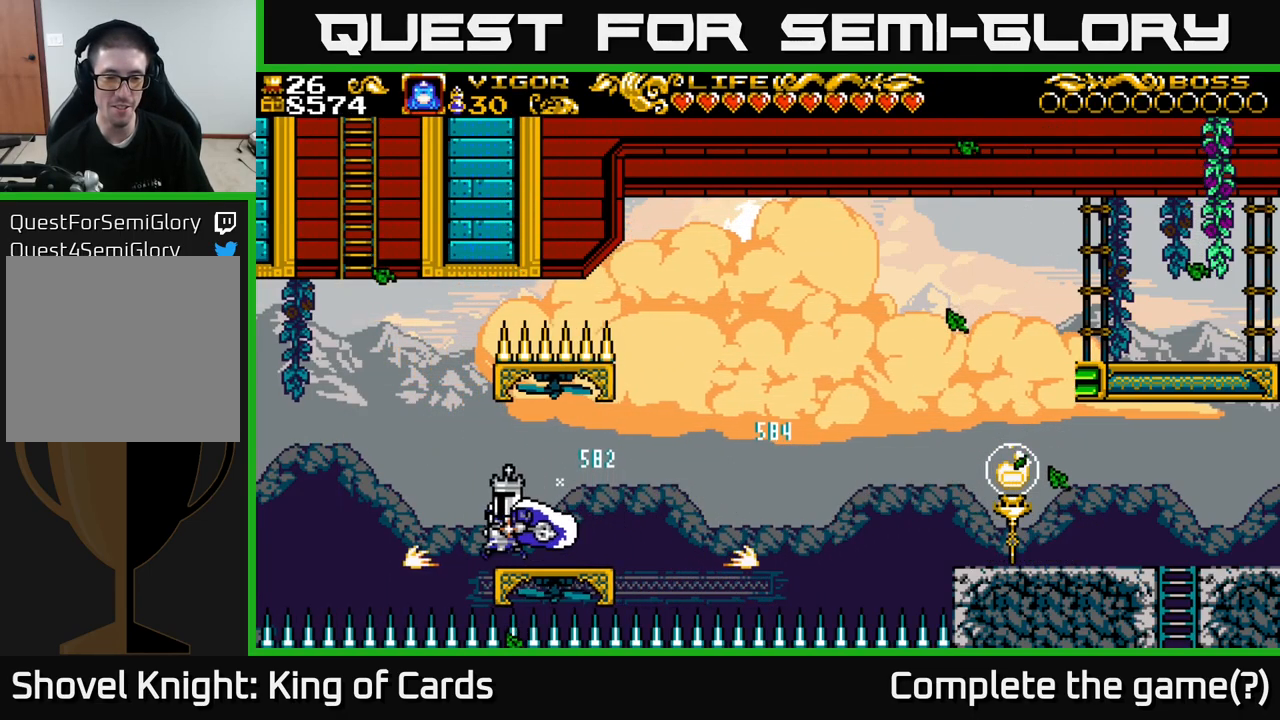
{"buttons": [], "right_stick": "center", "events": [[367, "DPAD_RIGHT", "down"], [450, "DPAD_RIGHT", "up"]]}
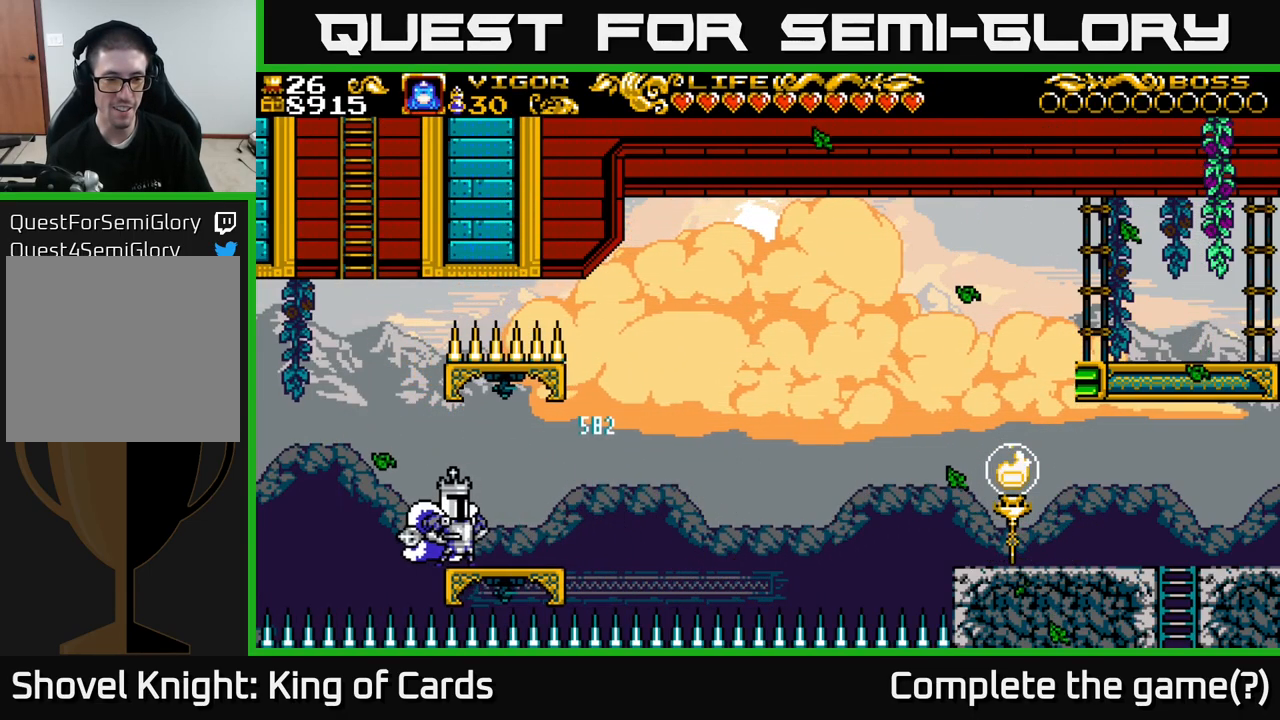
{"buttons": ["A", "DPAD_LEFT"], "right_stick": "center", "events": [[400, "DPAD_LEFT", "down"], [434, "A", "down"]]}
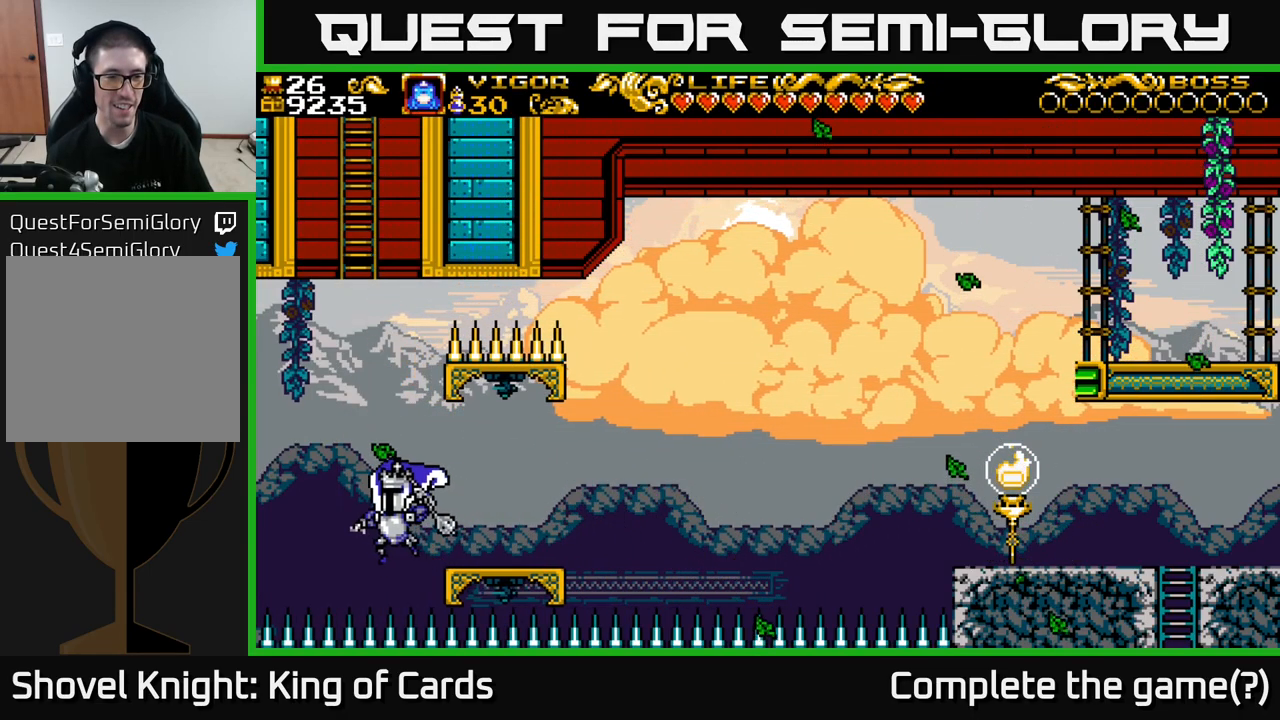
{"buttons": [], "right_stick": "center", "events": [[217, "DPAD_LEFT", "up"], [267, "A", "up"]]}
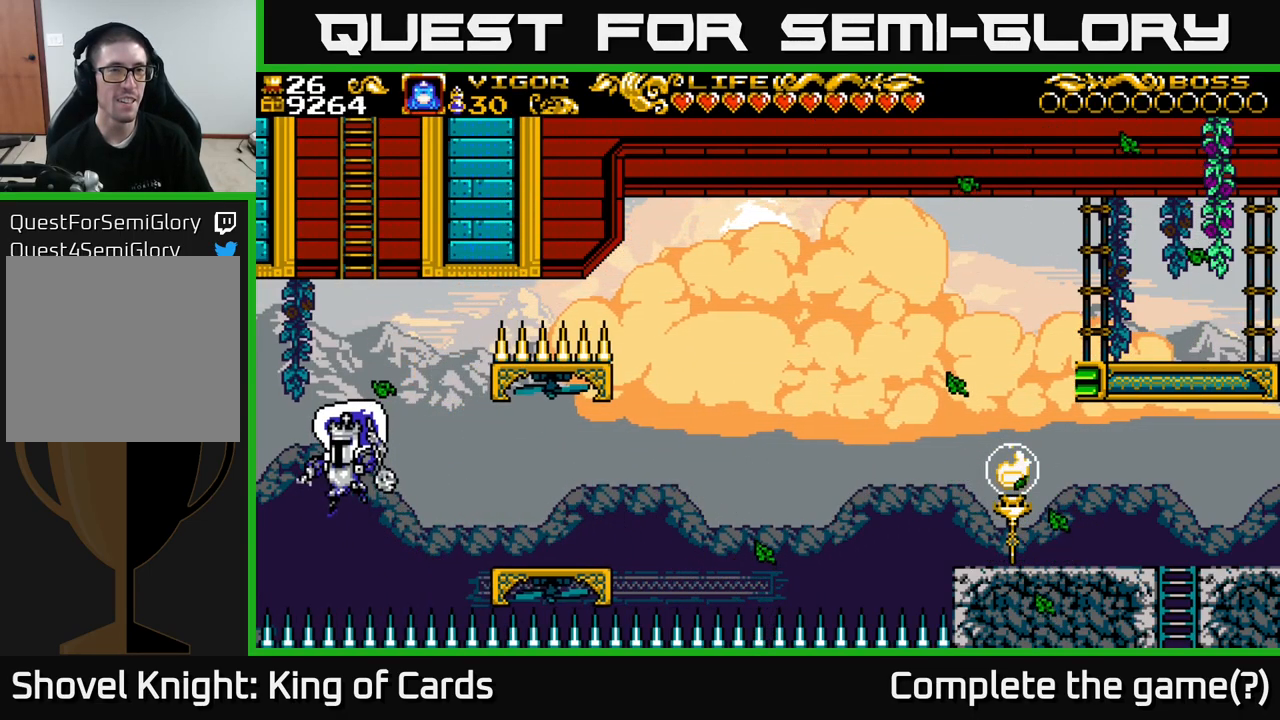
{"buttons": [], "right_stick": "center", "events": [[134, "DPAD_RIGHT", "down"], [150, "DPAD_RIGHT", "up"]]}
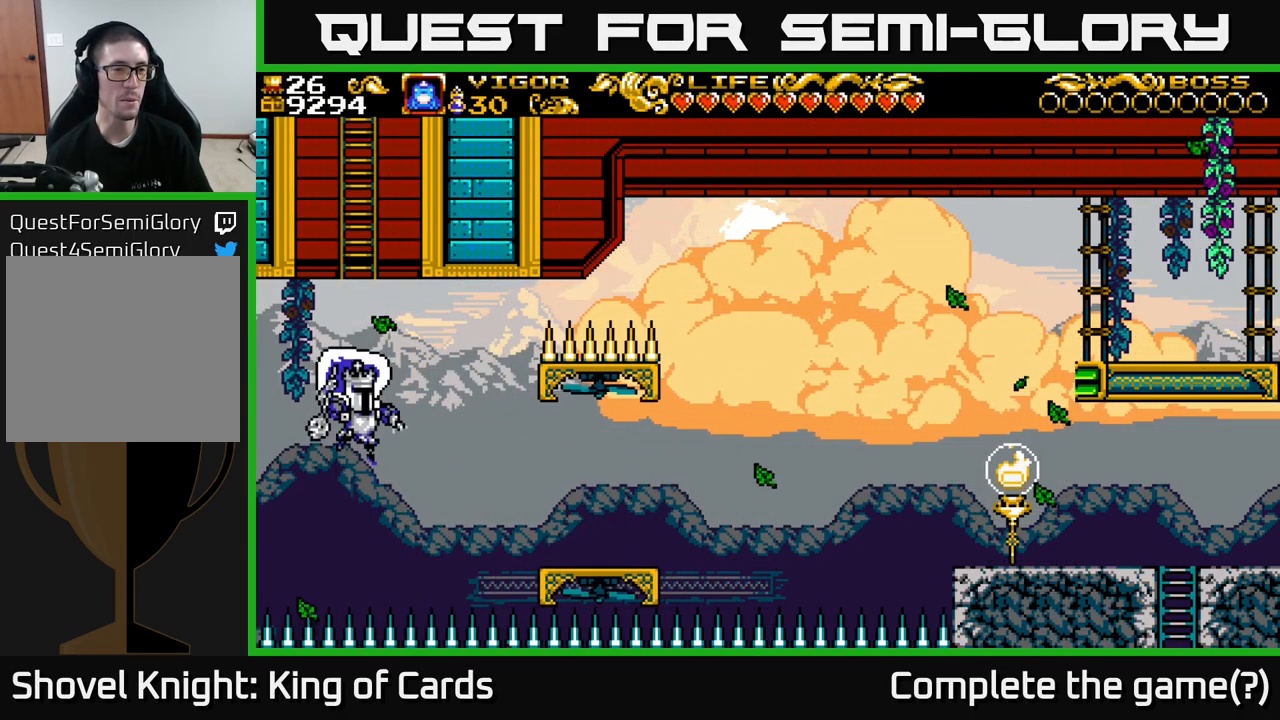
{"buttons": [], "right_stick": "center", "events": []}
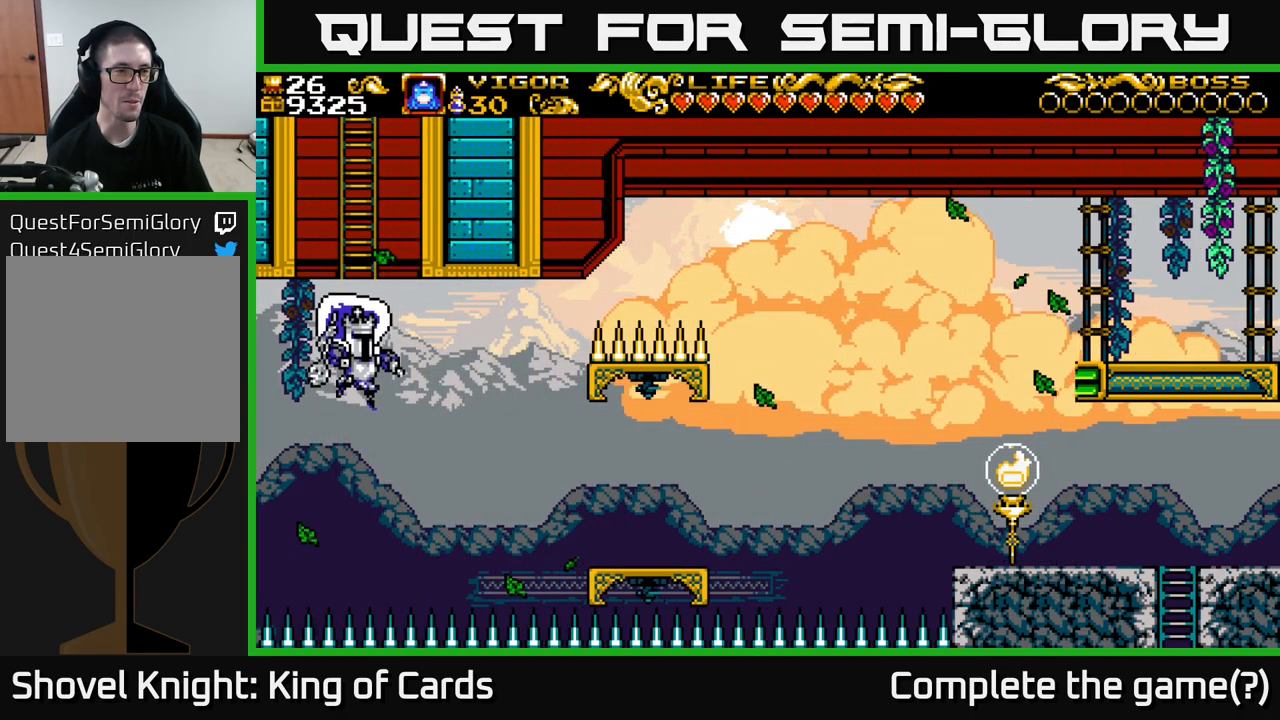
{"buttons": ["DPAD_UP"], "right_stick": "center", "events": [[317, "DPAD_UP", "down"]]}
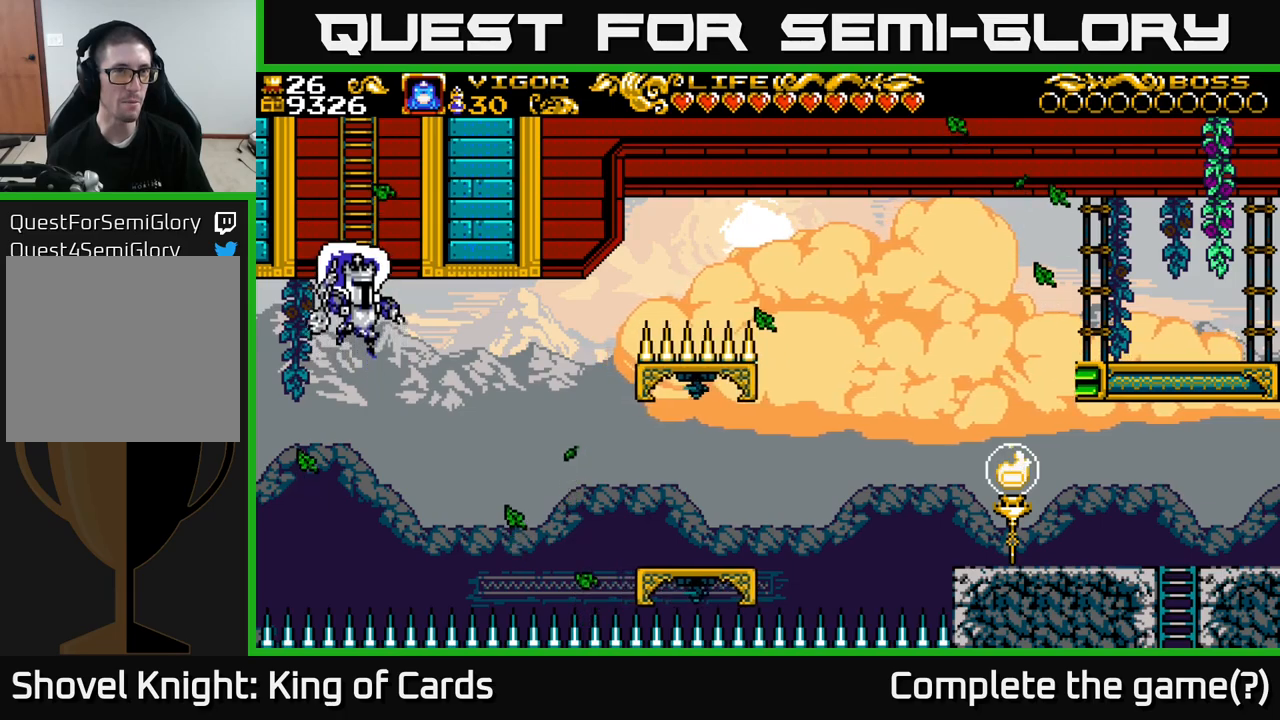
{"buttons": ["DPAD_UP"], "right_stick": "center", "events": []}
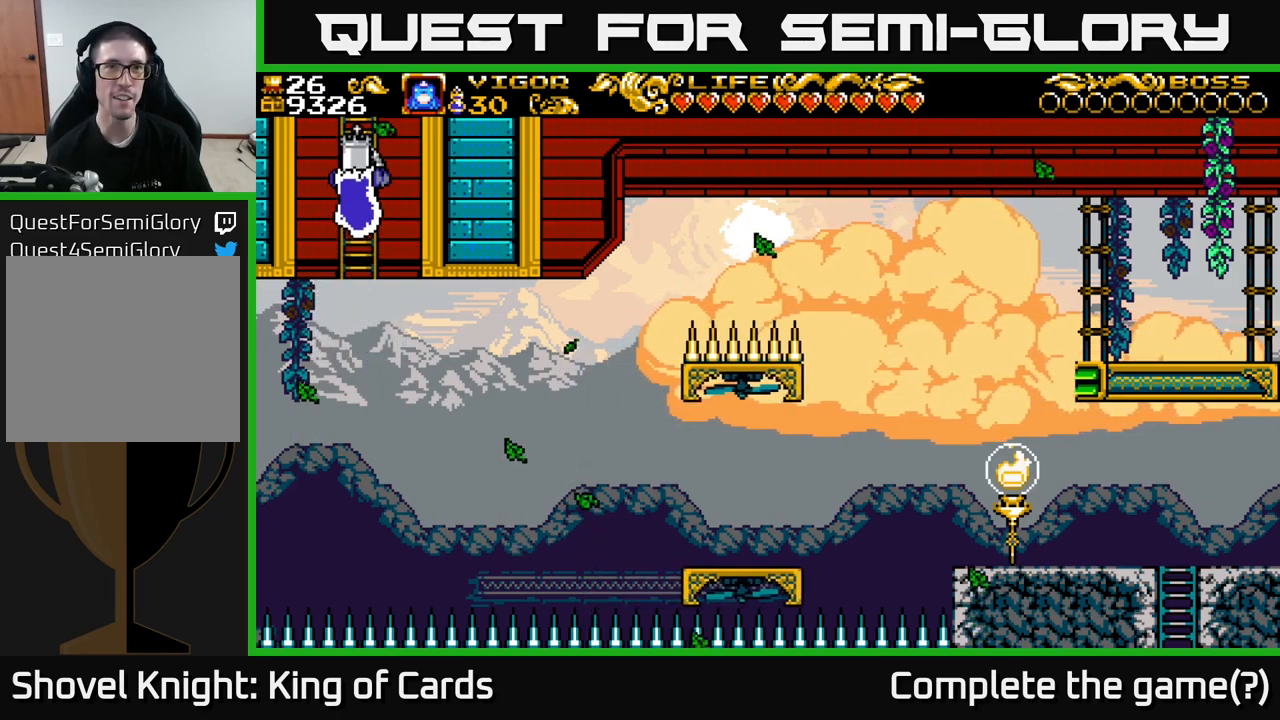
{"buttons": [], "right_stick": "center", "events": [[466, "DPAD_UP", "up"]]}